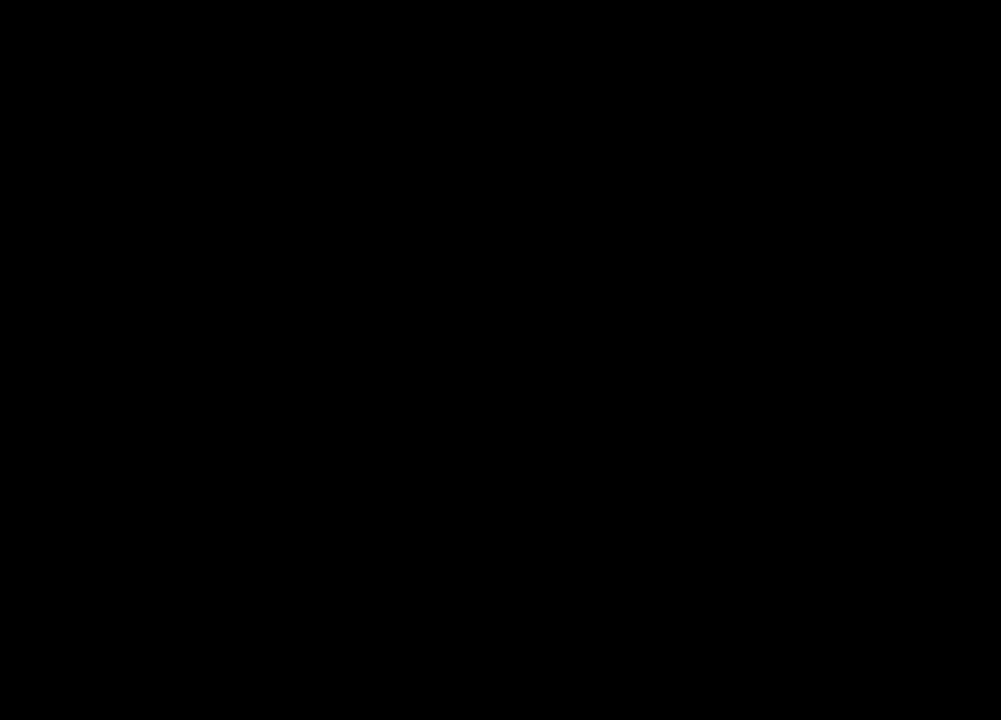
Gameplay with keyboard and mouse; each line is a JSON object with the keys and mouse buttons held at the frame after it. "events" lists presses ("down") and releases ("up") of "1", "2", "3", "4", "5", "a", "alt", "b", "c", "ctrl", "d", "e", "f", "g", "q", "r", "s", "shift", "space", "t", "tab", "tilde", "v", "w", "x", "z", "mouse_left", "mouse_wheel", "mouse_right", "mouse_mb4" and "mouse_mb5" between this image and that frame as [ms after this image, input, new state], when the widget could be followed in between. "mouse_left", "mouse_wheel", "mouse_right", "mouse_mb4", "mouse_mb5" = the "left", "wheel", "right", "mb4", "mb5" buttons of the "mouse" list. No other keys are recorded. "wheel" means that the mouse wheel is clicked or scrolled. Mouse movement is not recorded.
{"keys": [], "mouse": ["right"], "events": []}
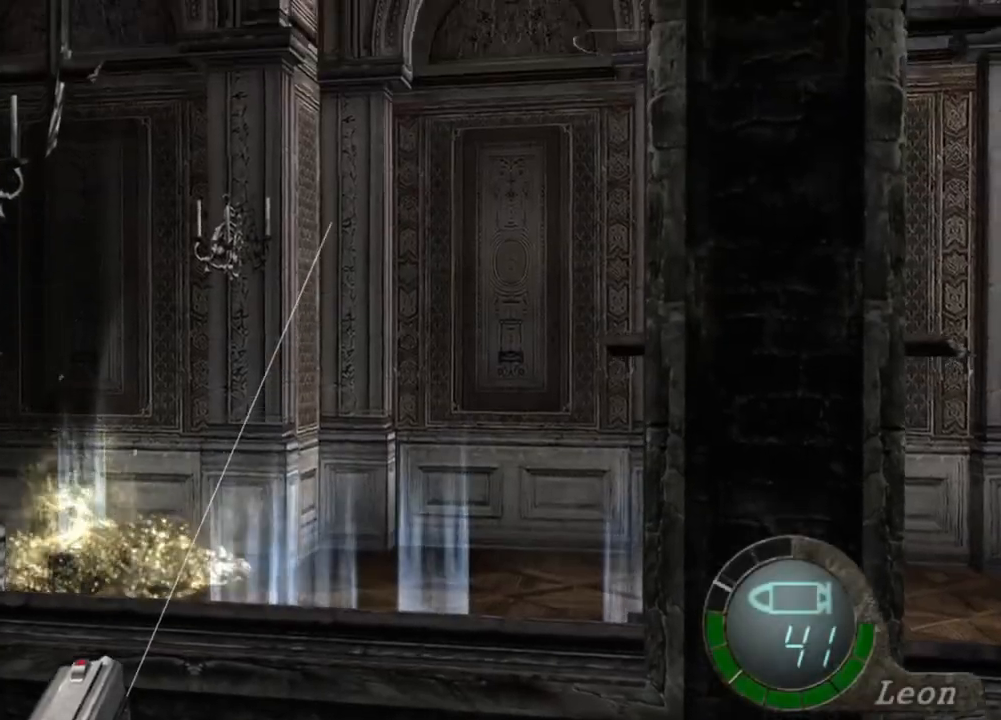
{"keys": [], "mouse": ["right"], "events": [[50, "tab", "down"], [184, "tab", "up"]]}
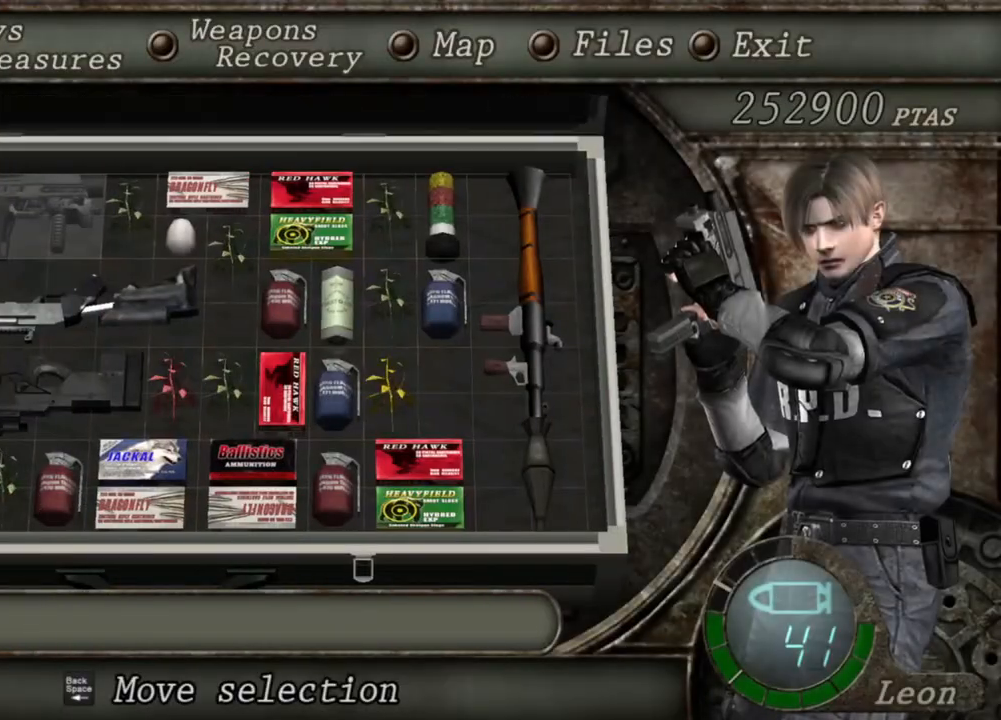
{"keys": [], "mouse": ["right"], "events": []}
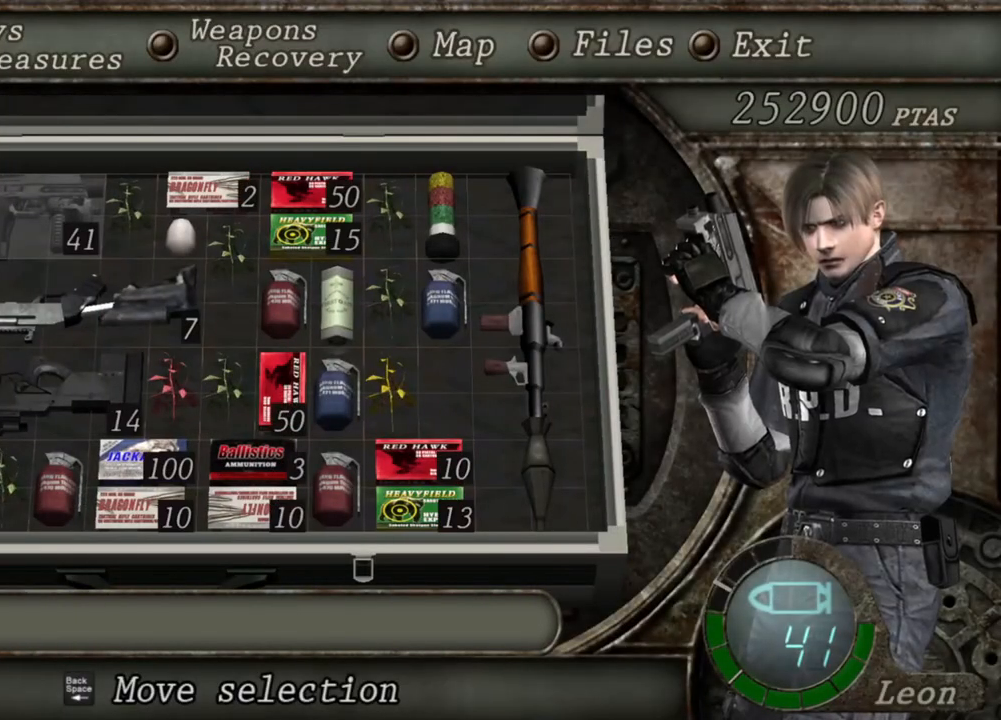
{"keys": [], "mouse": ["right"], "events": []}
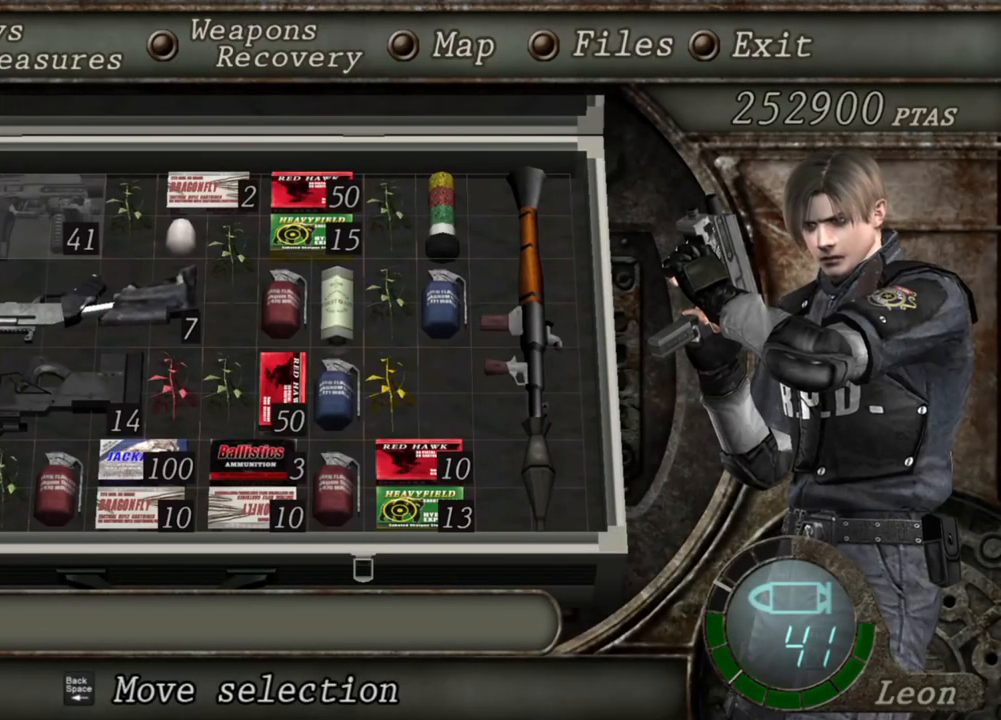
{"keys": [], "mouse": ["right"], "events": []}
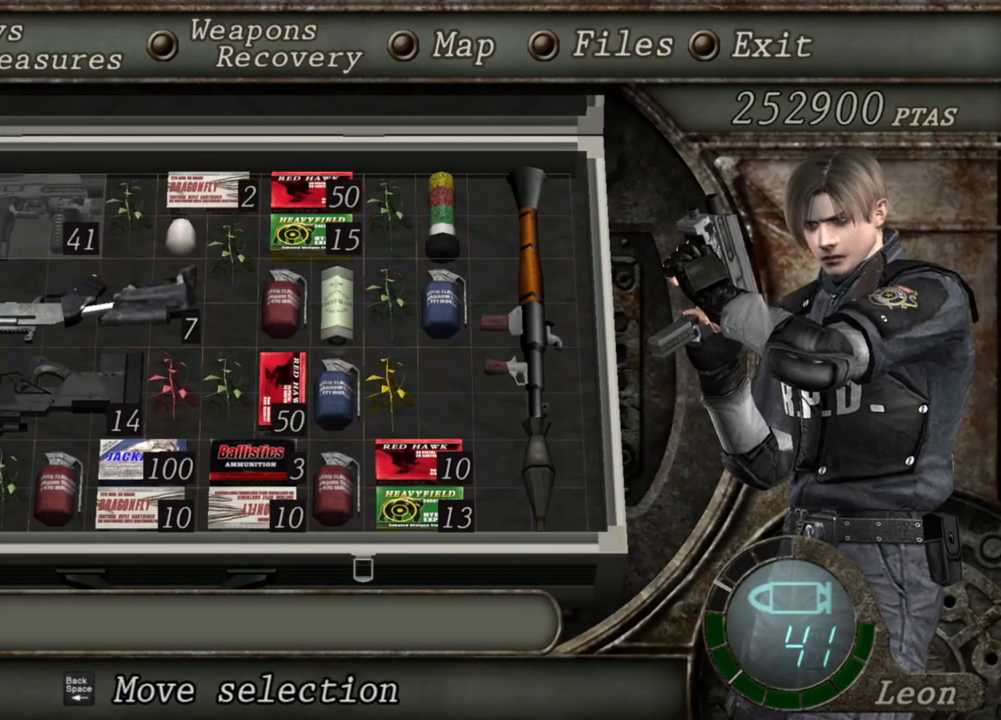
{"keys": [], "mouse": ["right"], "events": []}
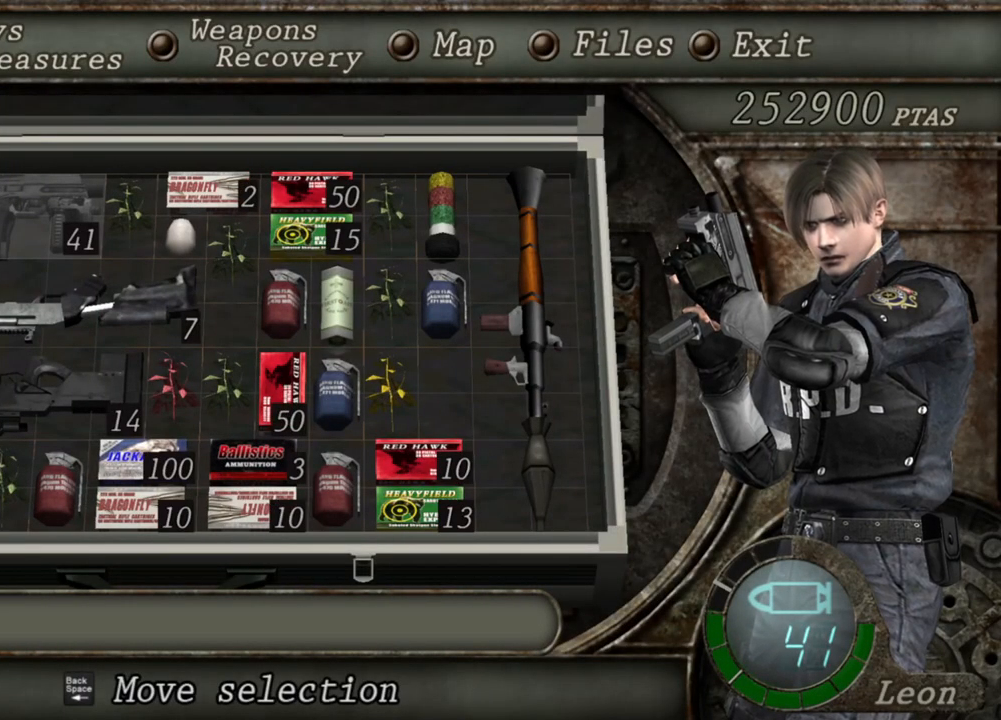
{"keys": [], "mouse": ["right"], "events": []}
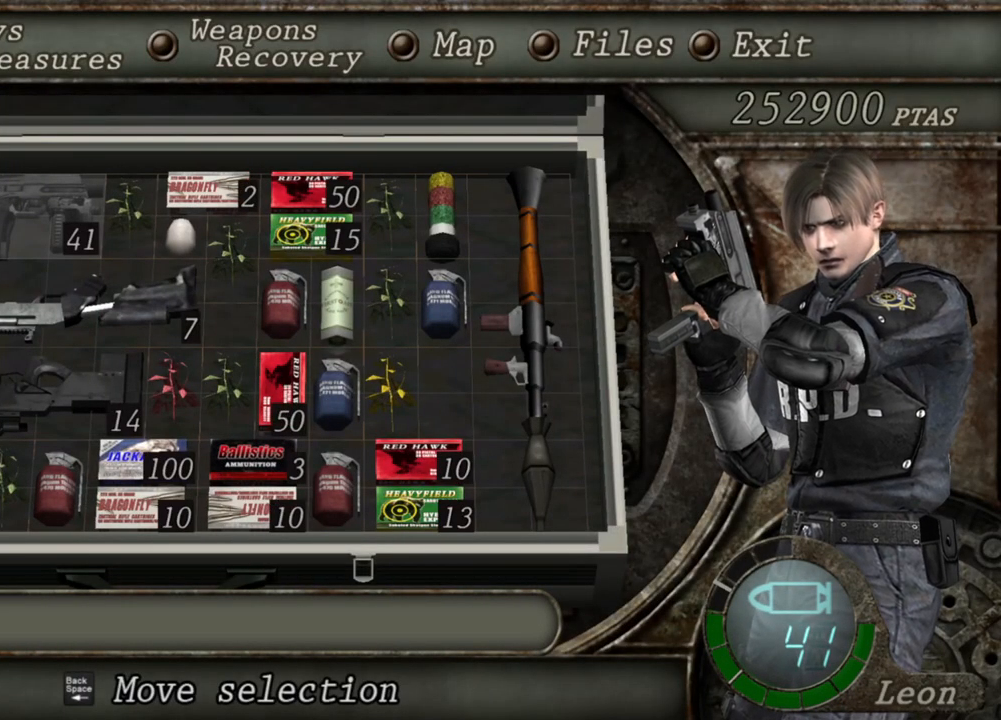
{"keys": [], "mouse": ["right"], "events": []}
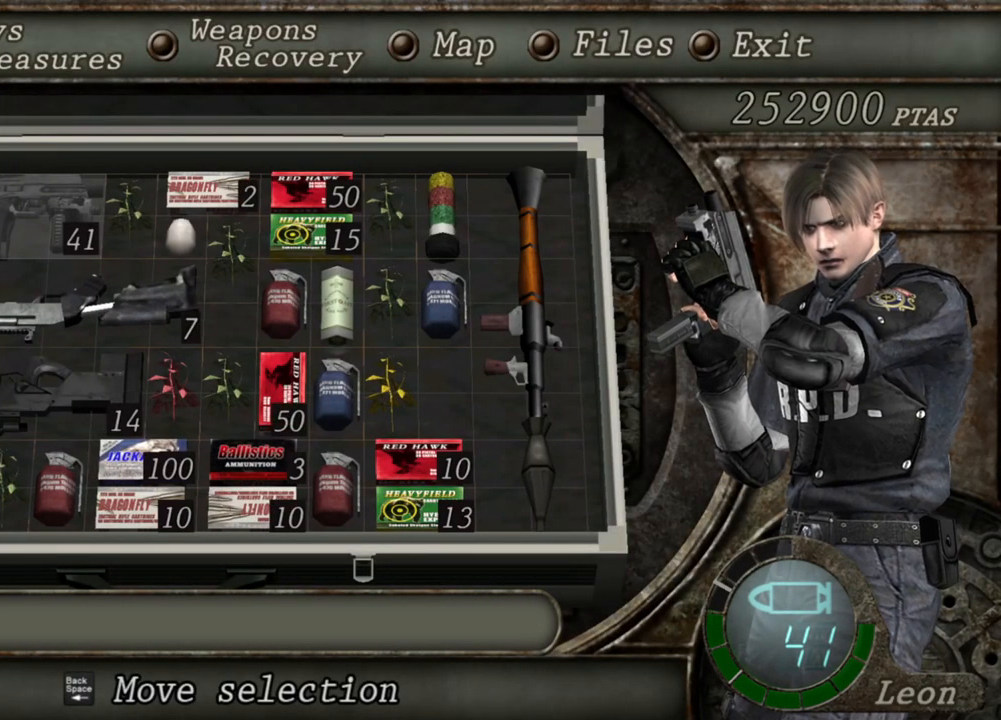
{"keys": [], "mouse": ["right"], "events": []}
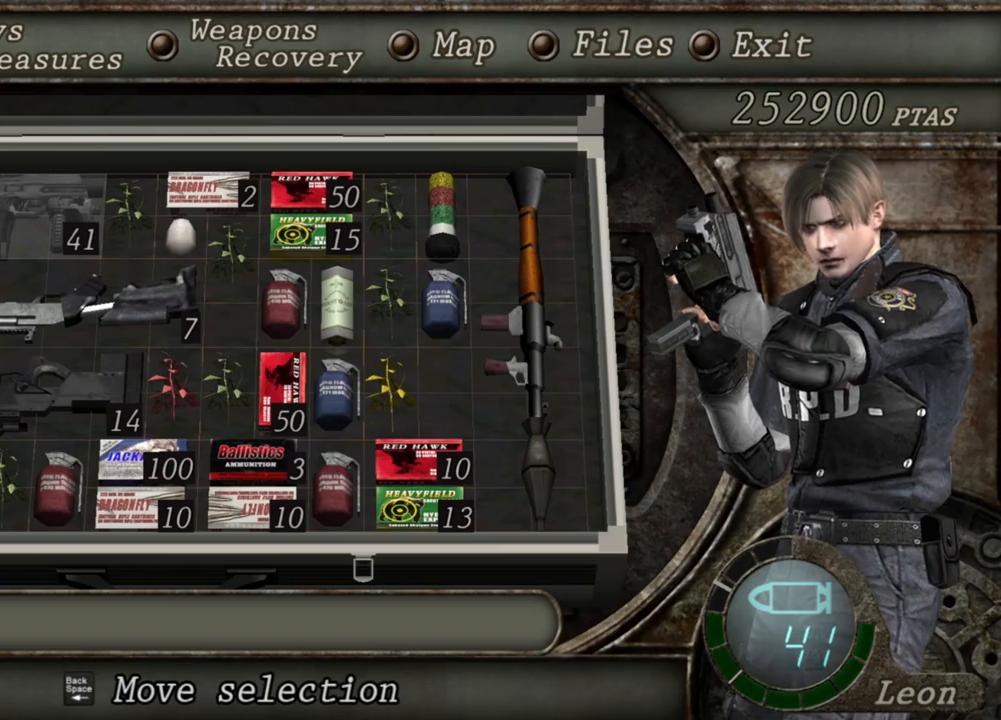
{"keys": [], "mouse": ["right"], "events": [[350, "tab", "down"], [484, "tab", "up"]]}
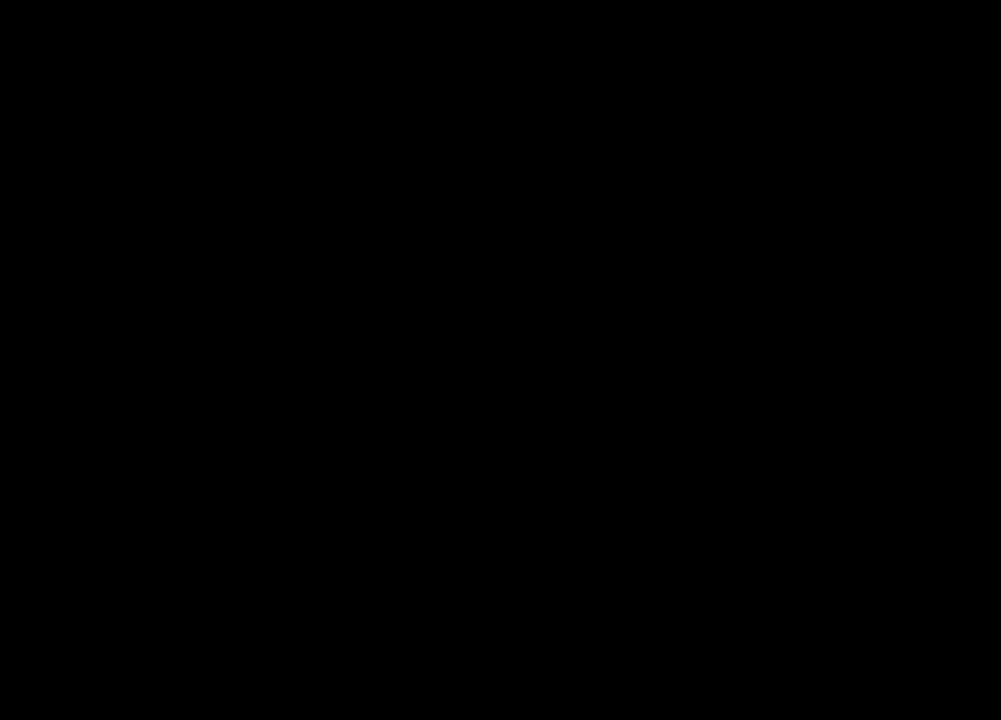
{"keys": [], "mouse": ["right"], "events": []}
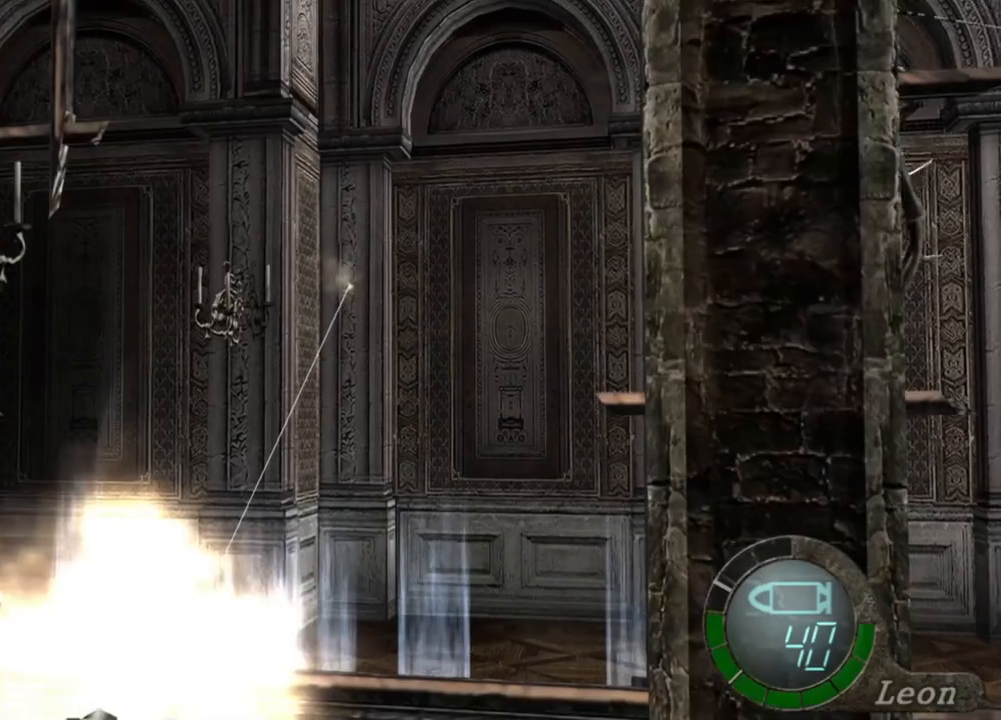
{"keys": [], "mouse": ["left", "right"], "events": [[17, "mouse_left", "down"], [50, "mouse_left", "up"], [484, "mouse_left", "down"]]}
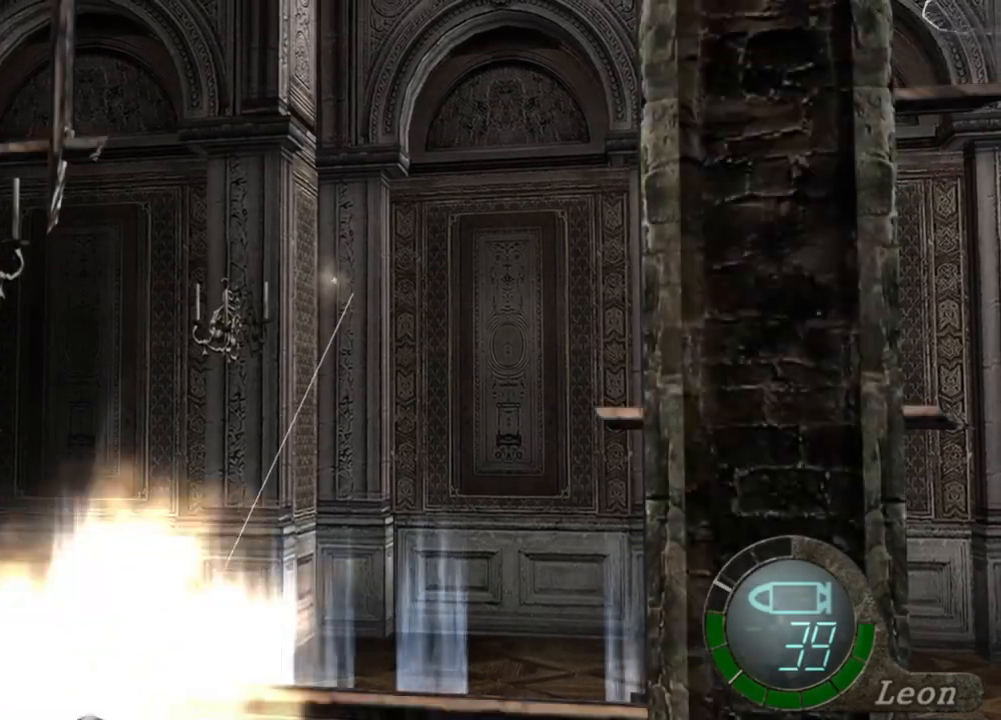
{"keys": [], "mouse": ["right"], "events": [[17, "mouse_left", "up"]]}
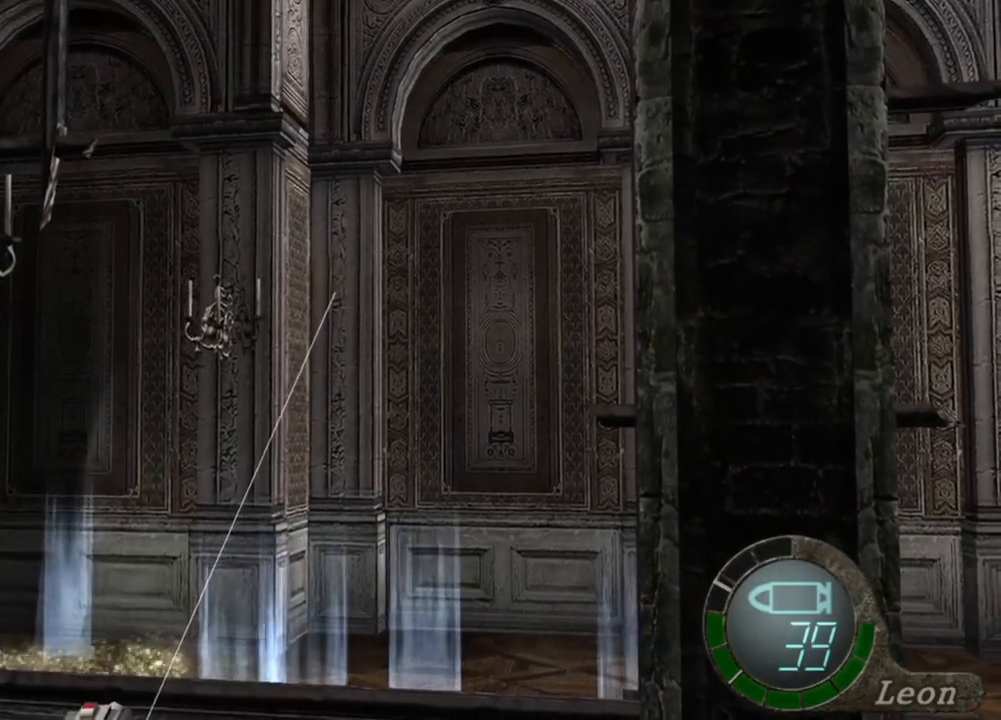
{"keys": [], "mouse": ["right"], "events": [[284, "mouse_left", "down"], [317, "mouse_left", "up"]]}
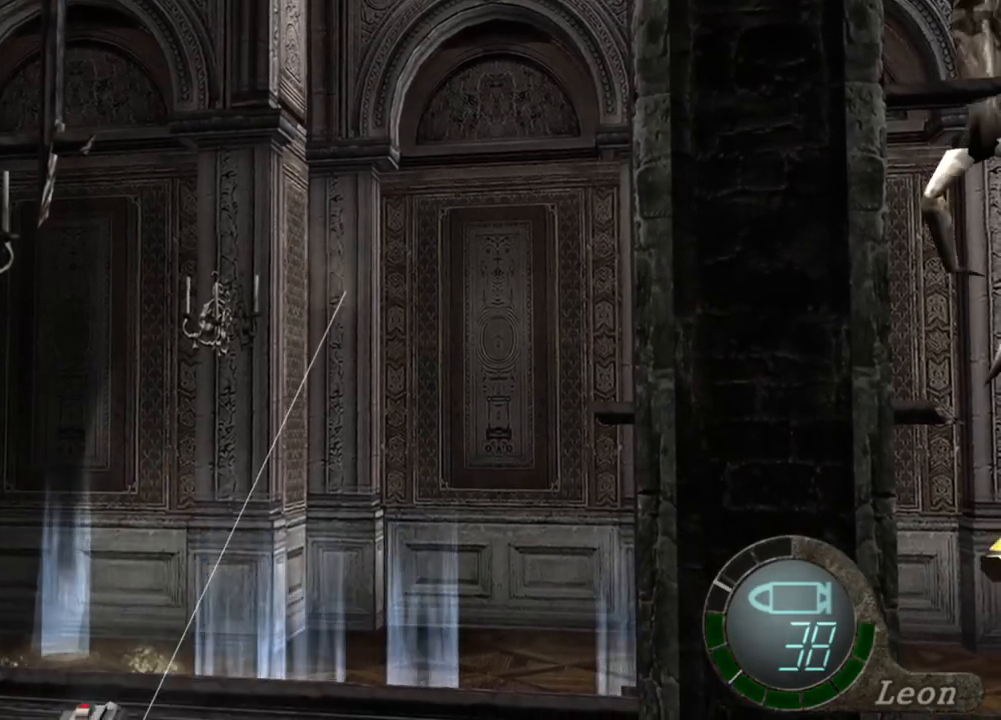
{"keys": [], "mouse": ["right"], "events": []}
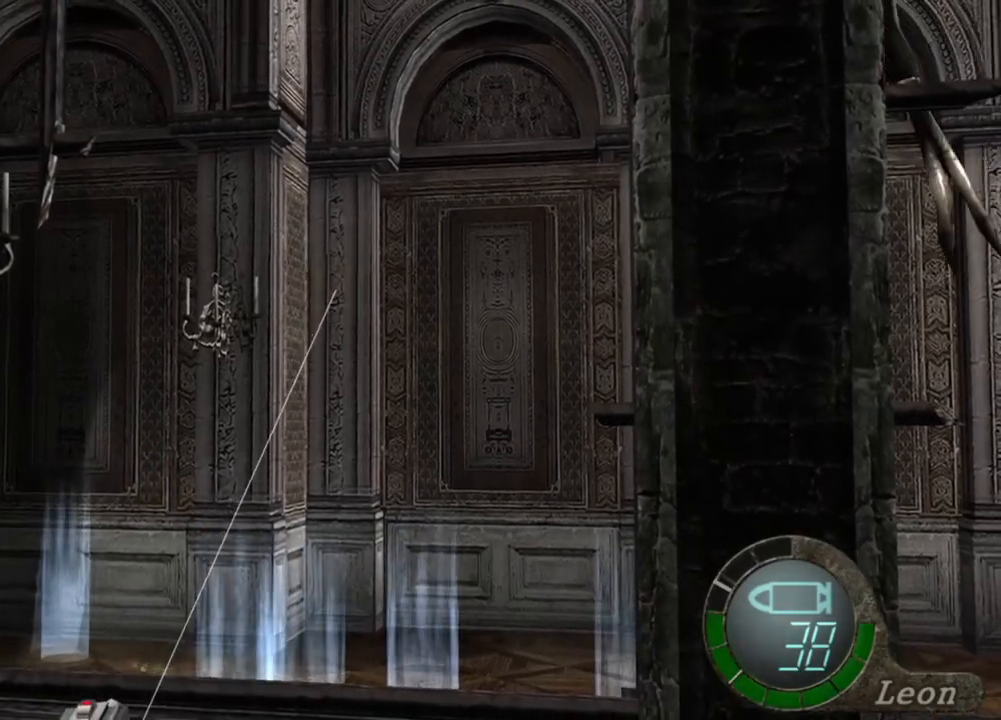
{"keys": [], "mouse": ["right"], "events": [[17, "mouse_left", "down"], [84, "mouse_left", "up"]]}
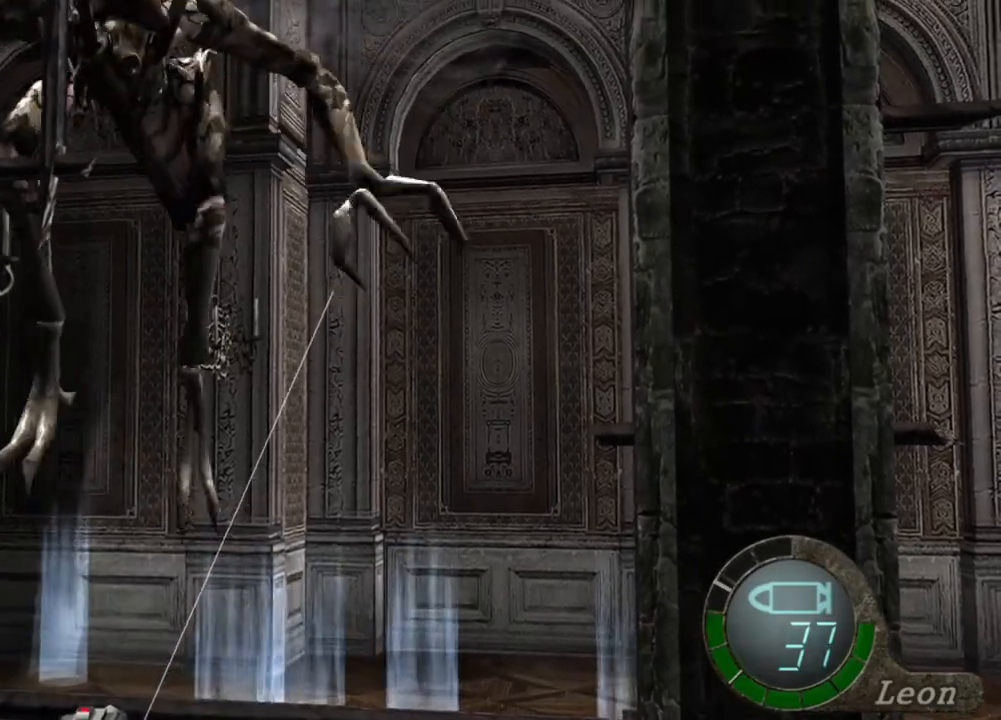
{"keys": [], "mouse": ["right"], "events": [[50, "mouse_left", "down"], [150, "mouse_left", "up"], [417, "mouse_left", "down"], [484, "mouse_left", "up"]]}
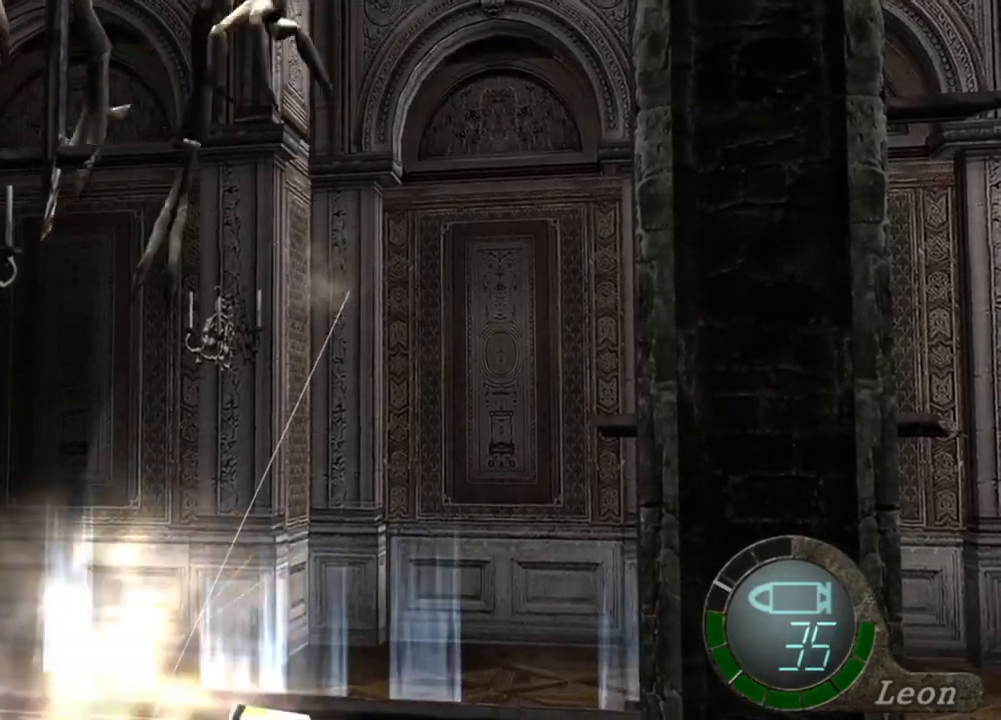
{"keys": [], "mouse": ["right"], "events": [[384, "mouse_left", "down"], [484, "mouse_left", "up"]]}
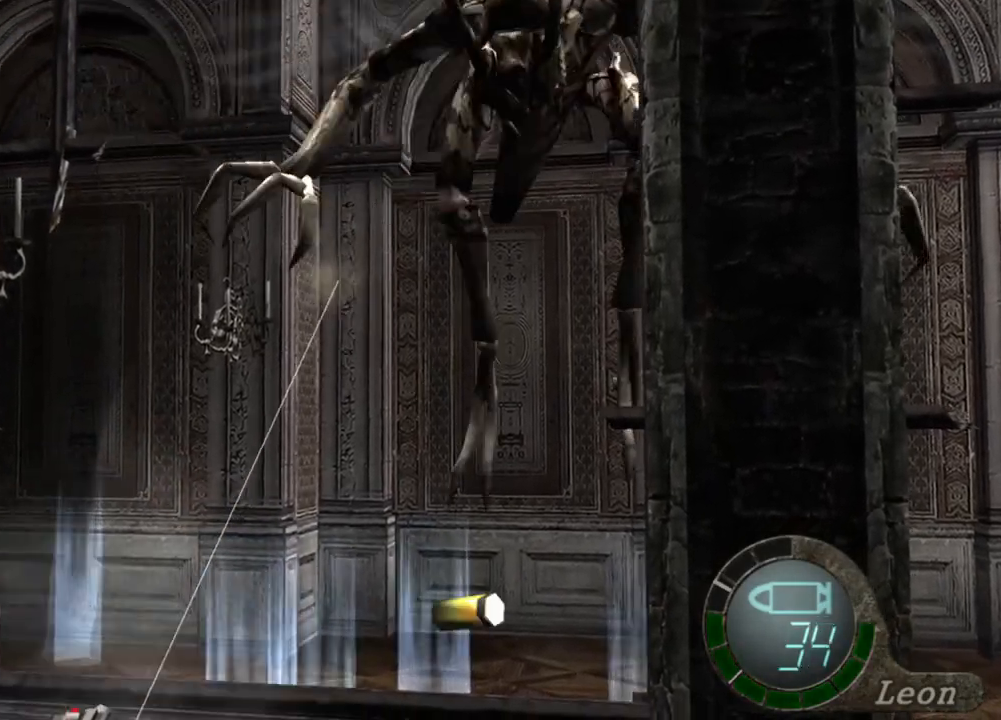
{"keys": [], "mouse": ["right"], "events": [[417, "mouse_left", "down"], [450, "mouse_left", "up"]]}
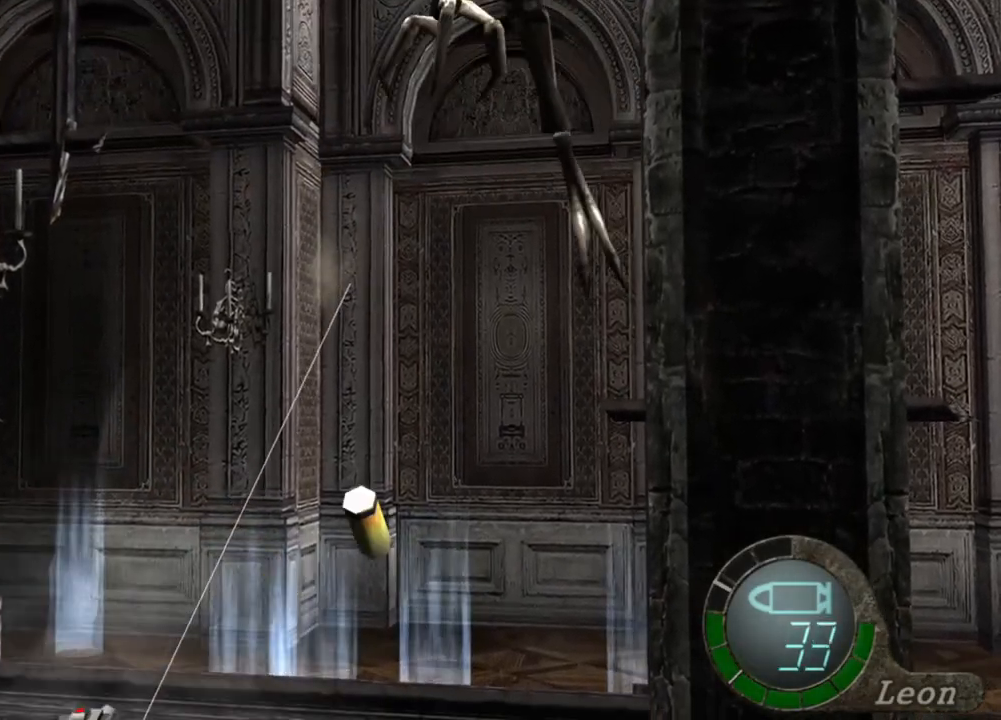
{"keys": [], "mouse": ["right"], "events": [[317, "mouse_left", "down"], [384, "mouse_left", "up"]]}
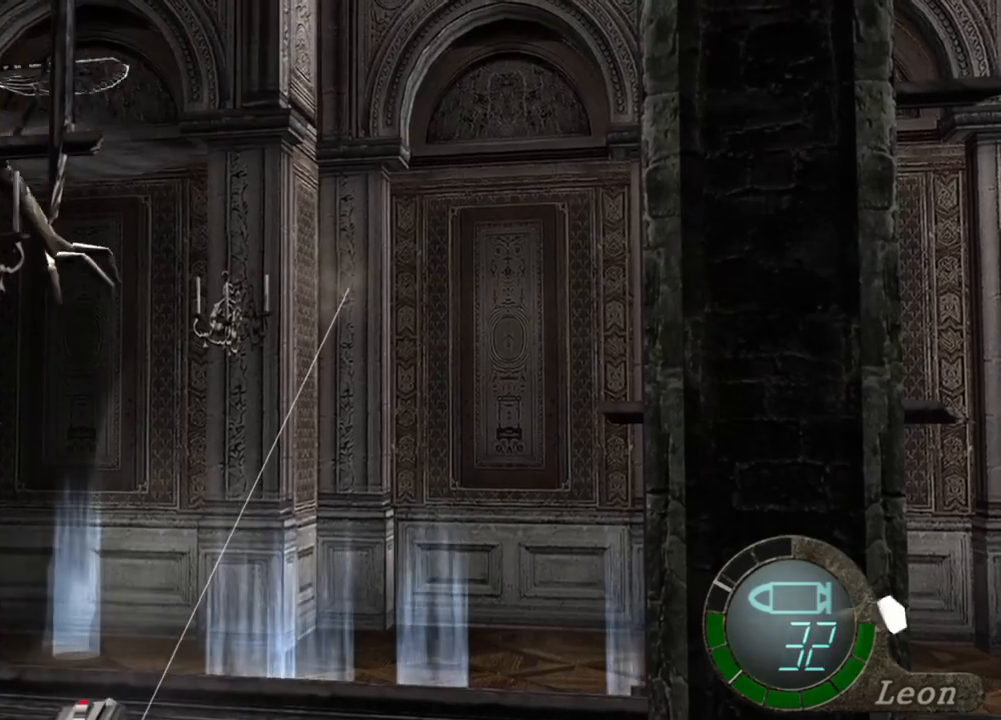
{"keys": [], "mouse": ["right"], "events": [[384, "mouse_left", "down"], [484, "mouse_left", "up"]]}
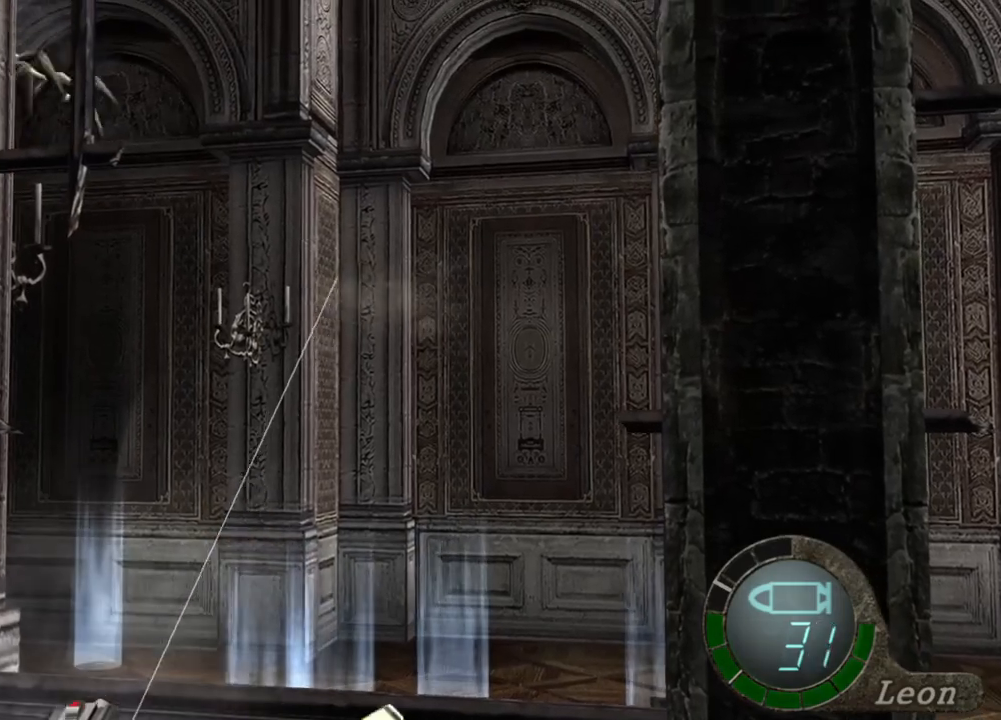
{"keys": ["tab"], "mouse": ["right"], "events": [[350, "tab", "down"]]}
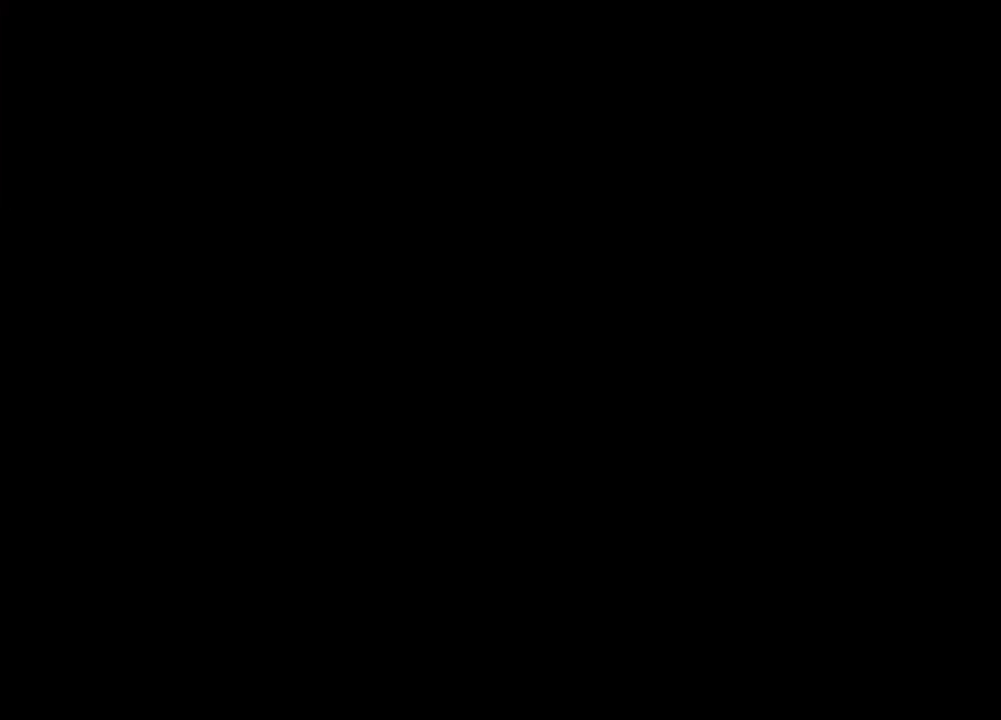
{"keys": [], "mouse": ["right"], "events": [[17, "tab", "up"]]}
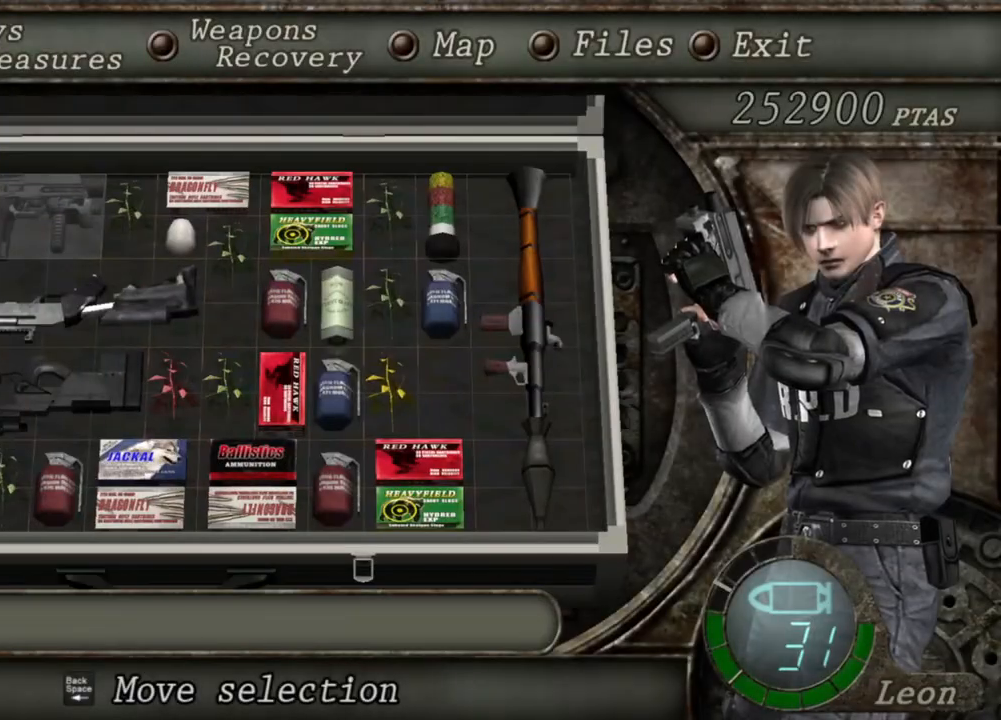
{"keys": [], "mouse": ["right"], "events": [[184, "tab", "down"], [350, "tab", "up"]]}
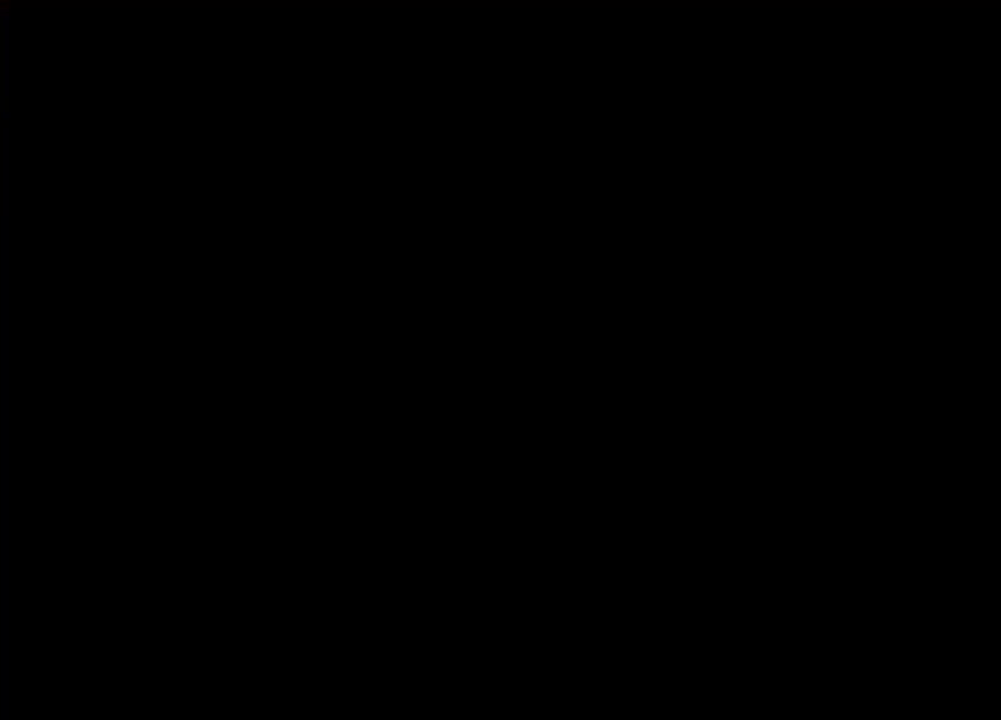
{"keys": [], "mouse": ["right"], "events": [[350, "mouse_left", "down"], [450, "mouse_left", "up"]]}
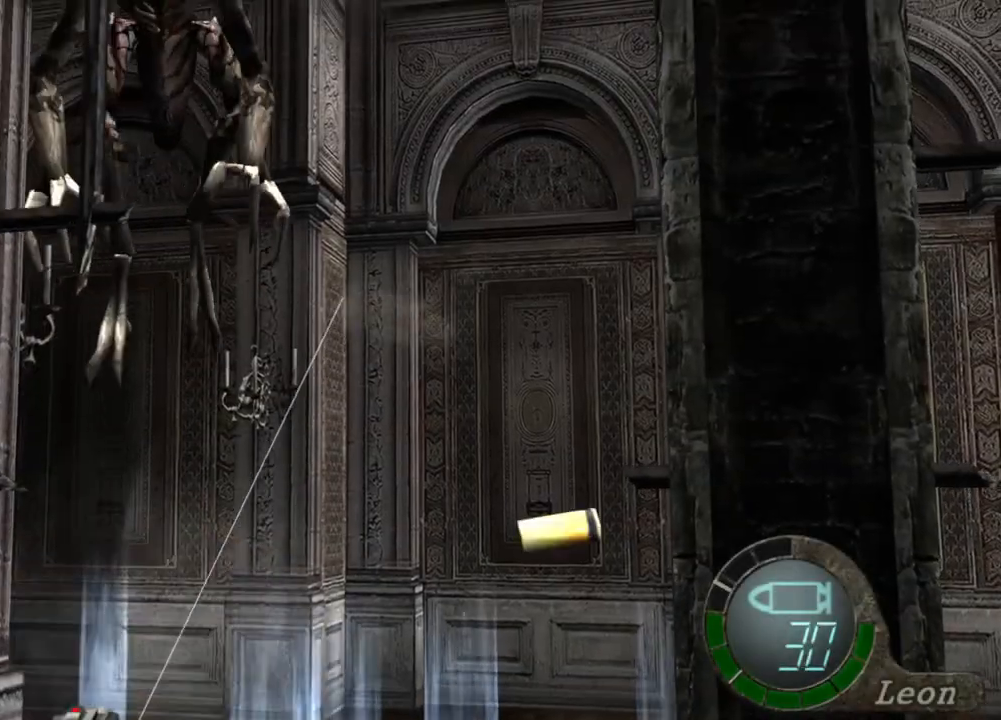
{"keys": [], "mouse": ["right"], "events": [[250, "mouse_left", "down"], [350, "mouse_left", "up"]]}
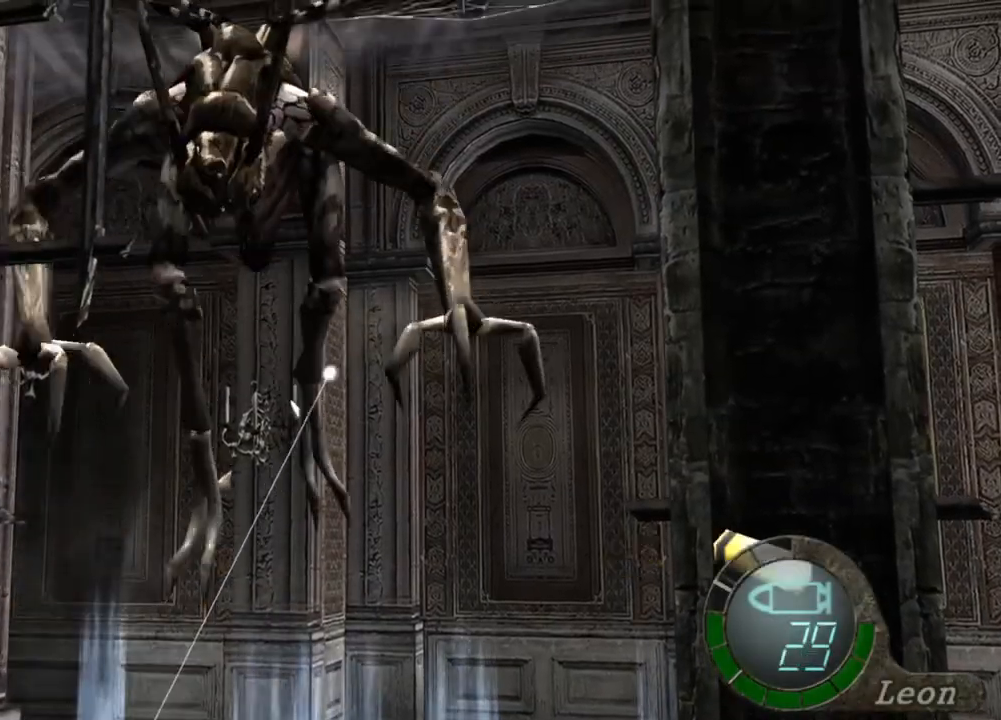
{"keys": [], "mouse": ["right"], "events": [[150, "tab", "down"], [284, "tab", "up"]]}
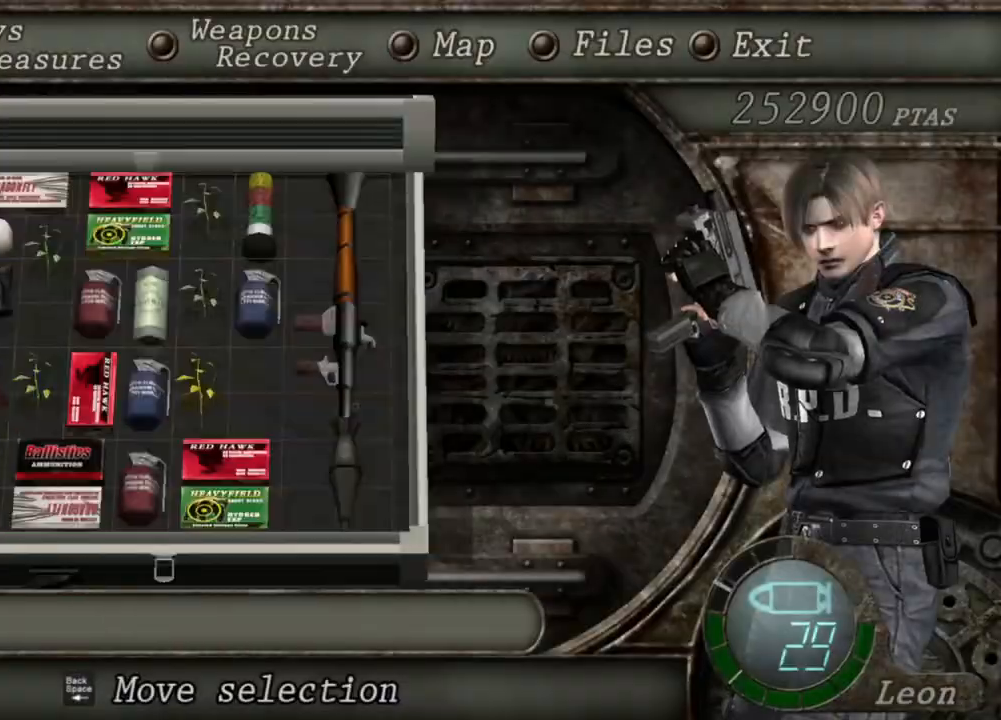
{"keys": [], "mouse": ["right"], "events": []}
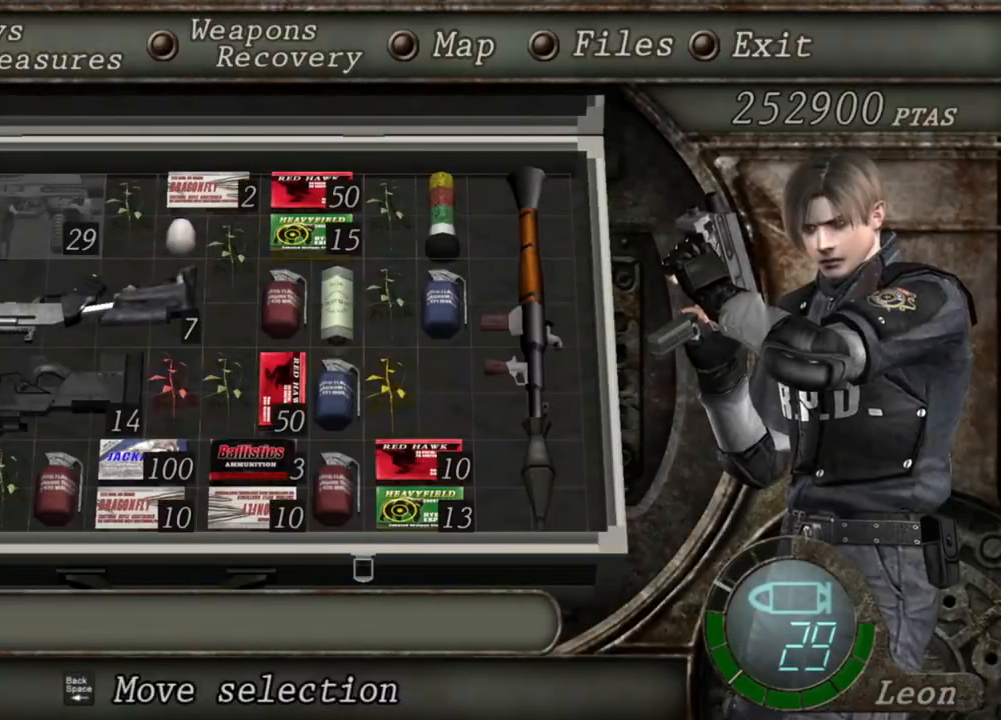
{"keys": [], "mouse": ["right"], "events": []}
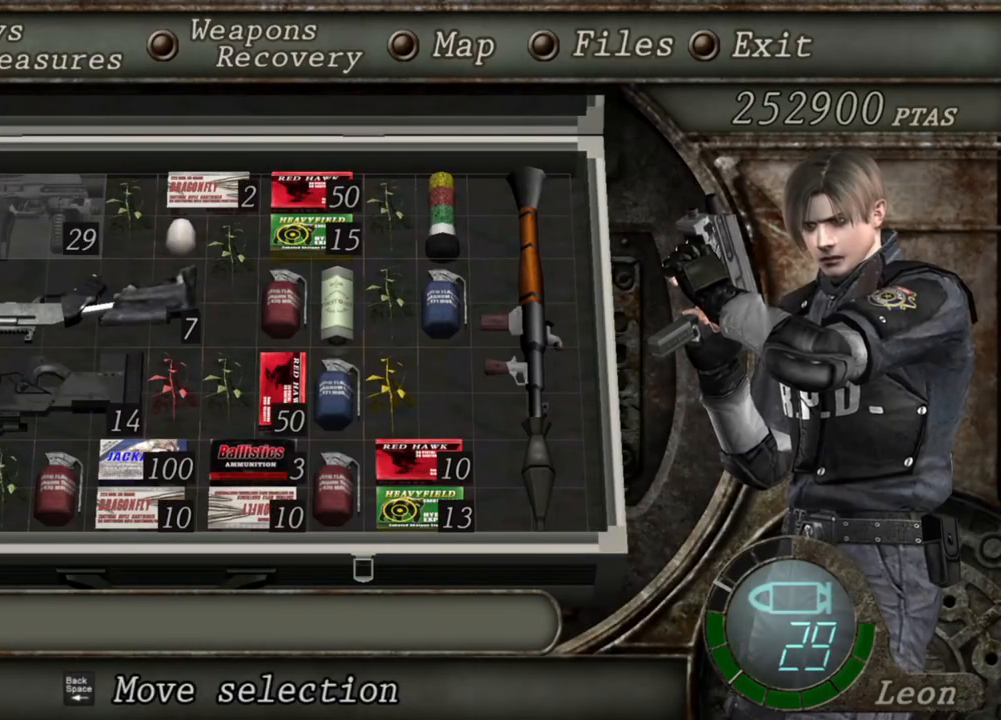
{"keys": [], "mouse": ["right"], "events": []}
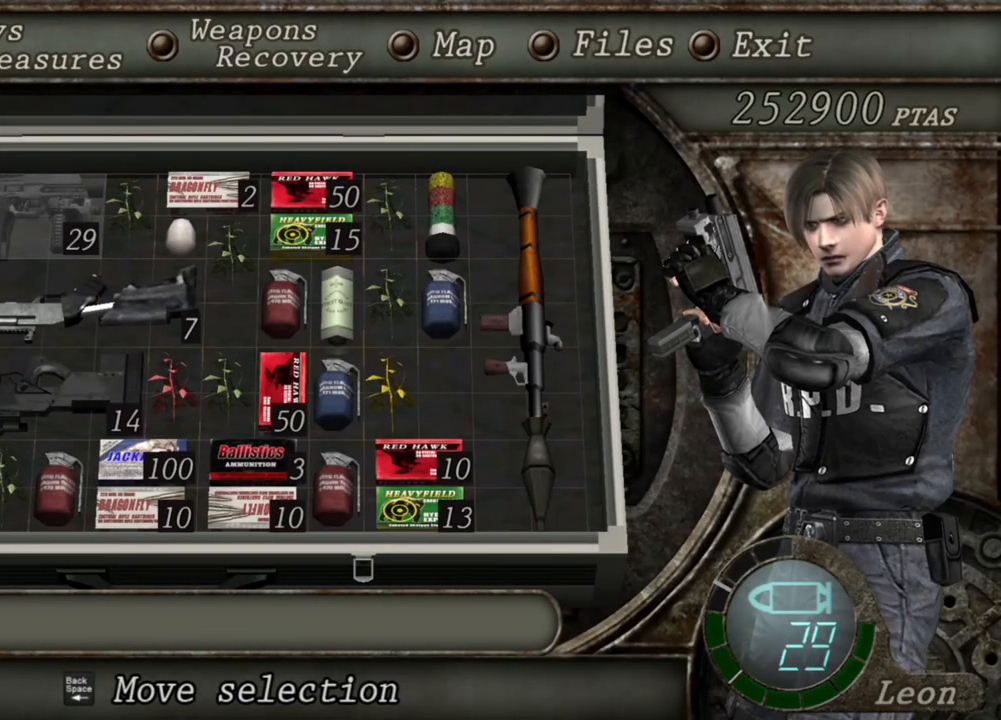
{"keys": [], "mouse": ["right"], "events": []}